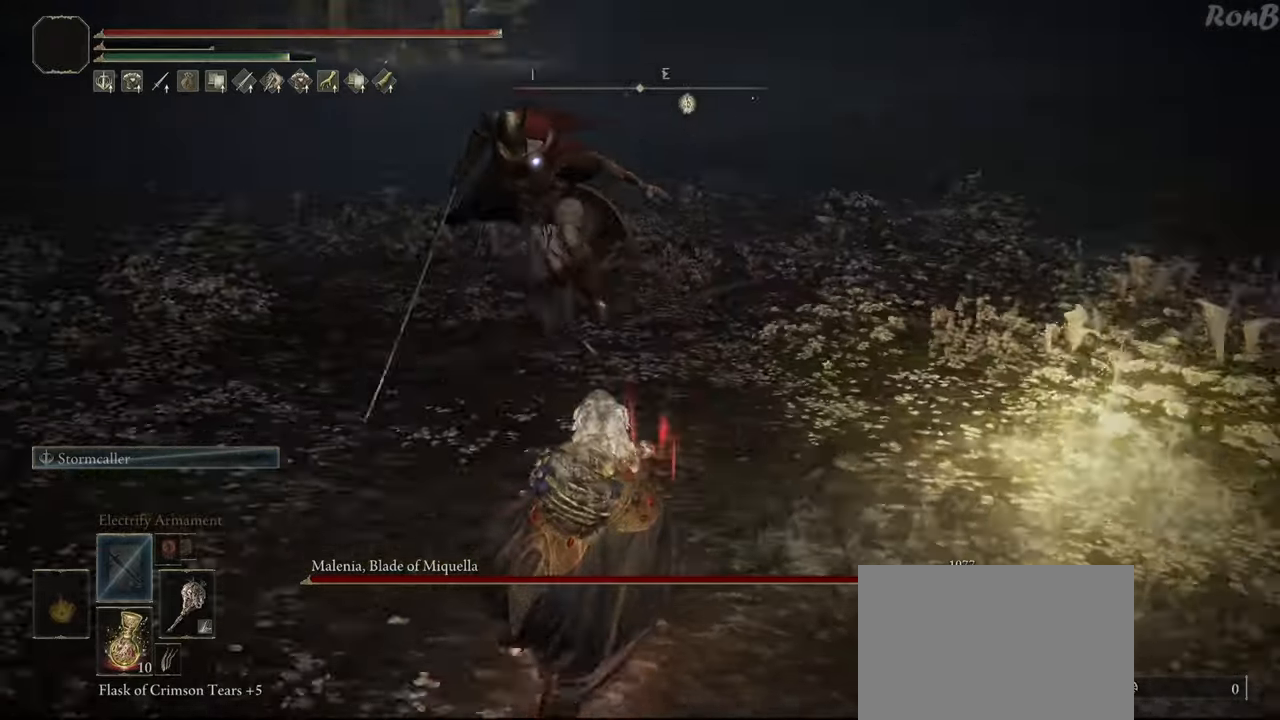
Gameplay with a controller (PlayStation layout); each line is a JSON object with the inputs held at the frame after it. "events" lists button and stick changes between this image and that frame as [ms after this image, input, new state], when the widget could be followed in between. Not read: R1.
{"buttons": [], "left_stick": "down", "right_stick": "center", "events": []}
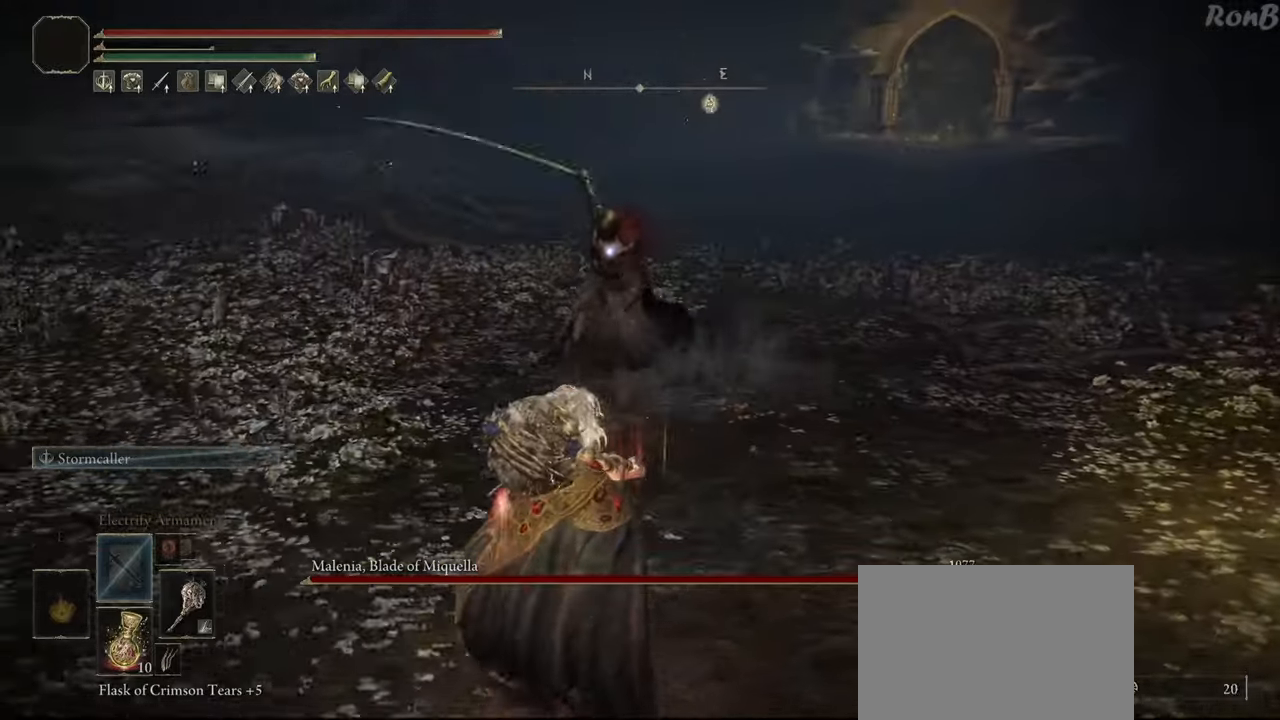
{"buttons": [], "left_stick": "down-left", "right_stick": "center", "events": [[183, "left_stick", "down-left"]]}
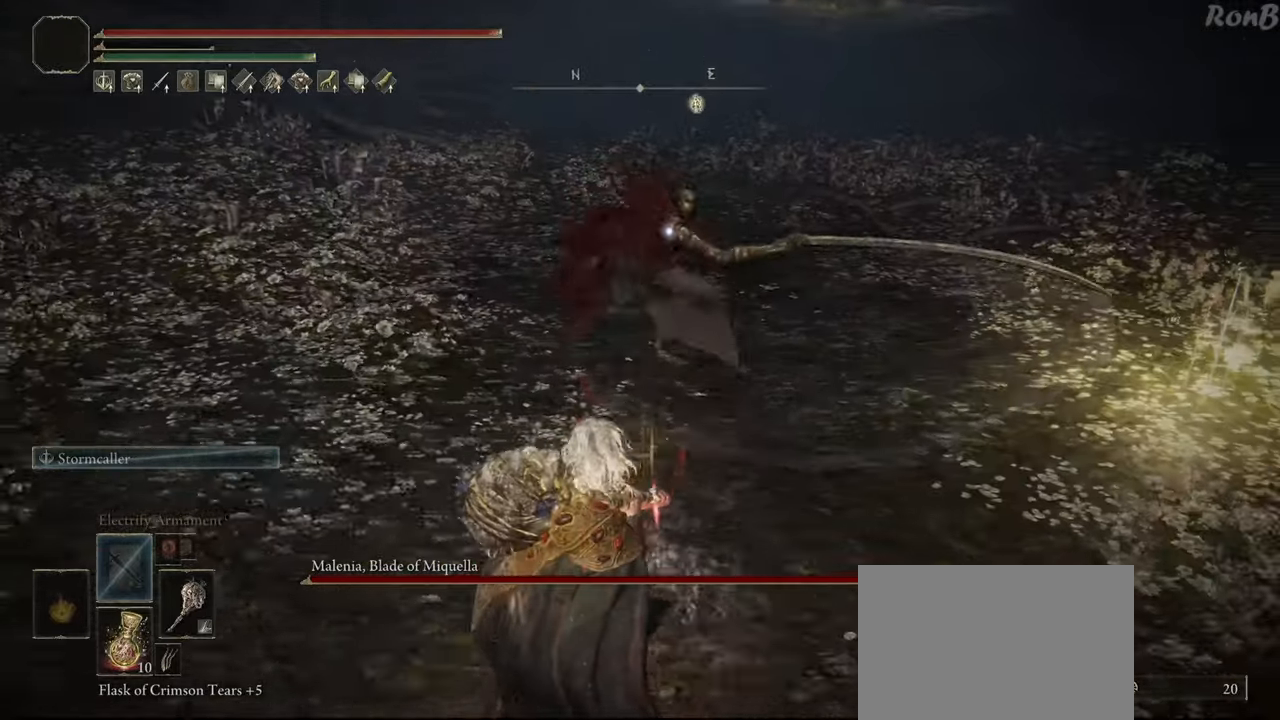
{"buttons": [], "left_stick": "down", "right_stick": "center", "events": [[433, "left_stick", "down"]]}
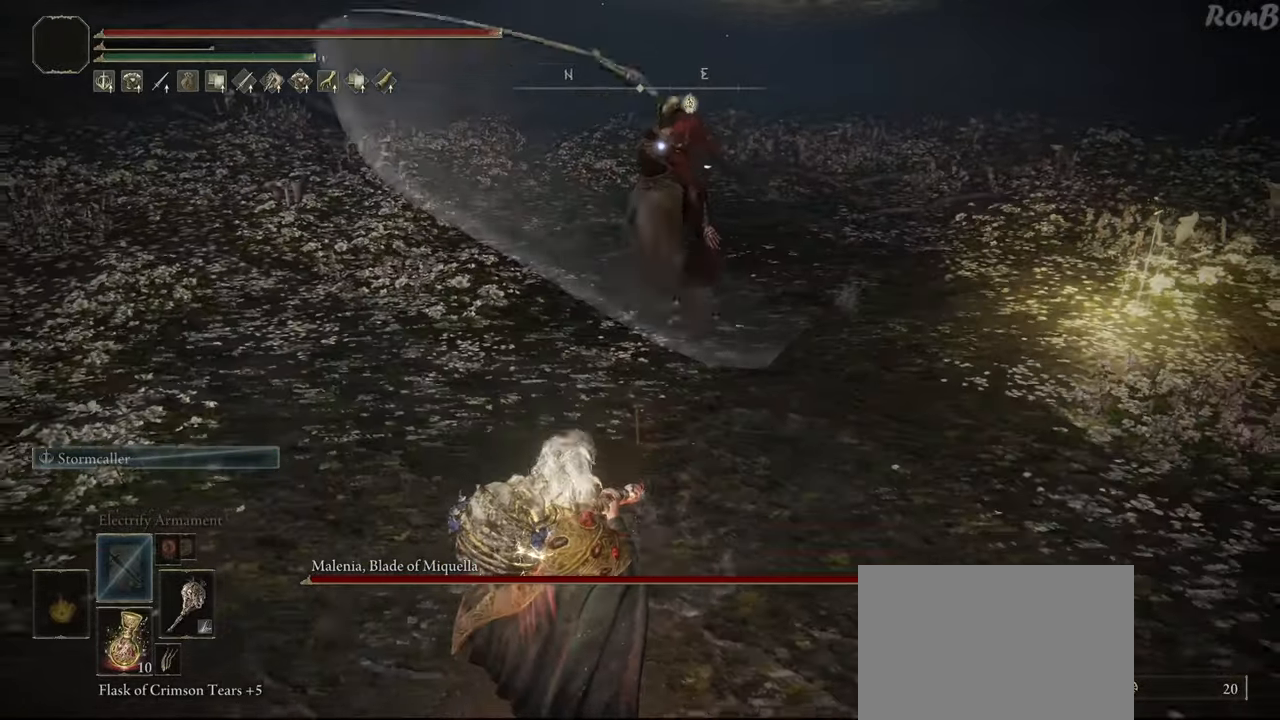
{"buttons": [], "left_stick": "down-left", "right_stick": "center", "events": [[333, "left_stick", "down-left"]]}
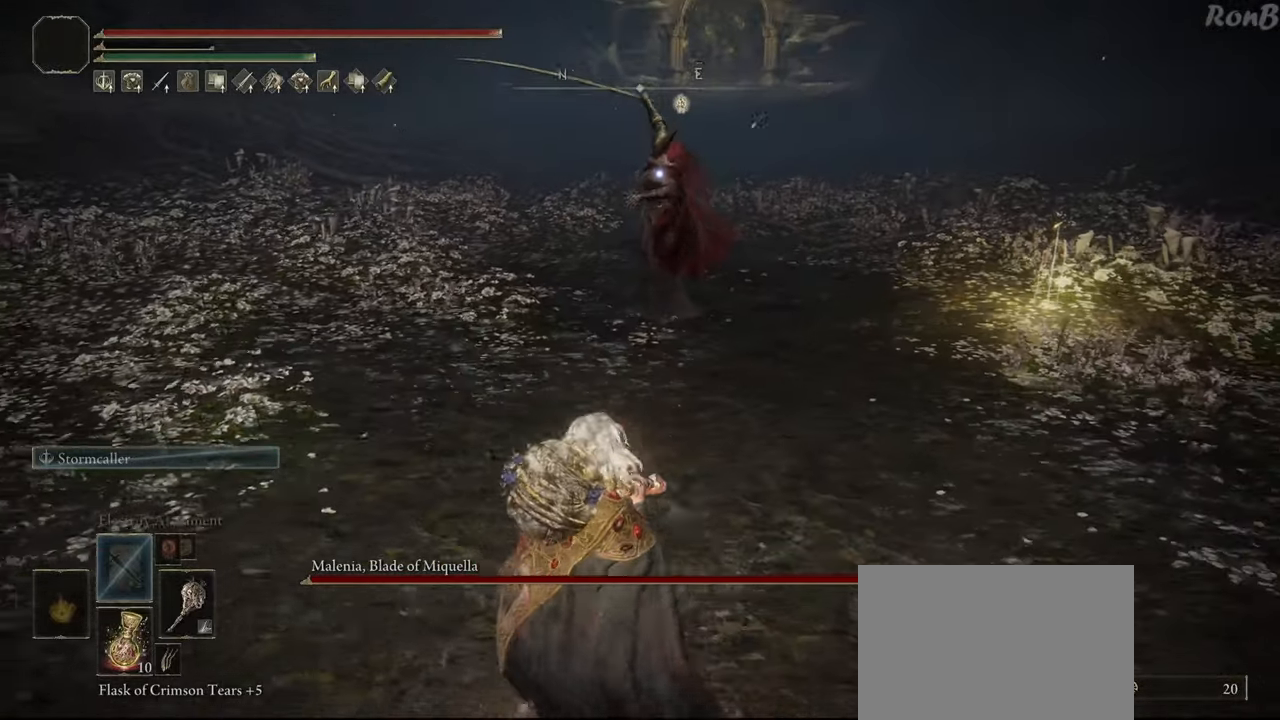
{"buttons": ["R2"], "left_stick": "up-right", "right_stick": "center", "events": [[33, "left_stick", "left"], [350, "R2", "down"], [350, "left_stick", "up"], [450, "left_stick", "up-right"]]}
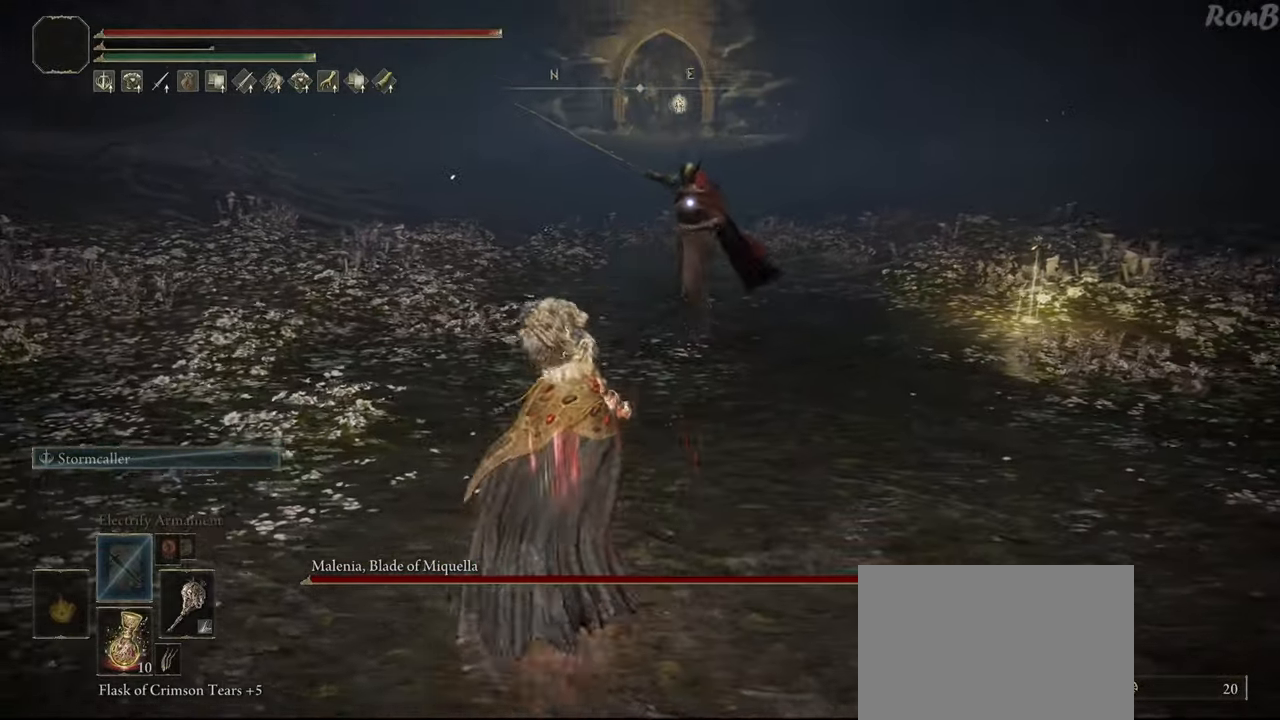
{"buttons": ["R2"], "left_stick": "right", "right_stick": "center", "events": [[150, "left_stick", "right"]]}
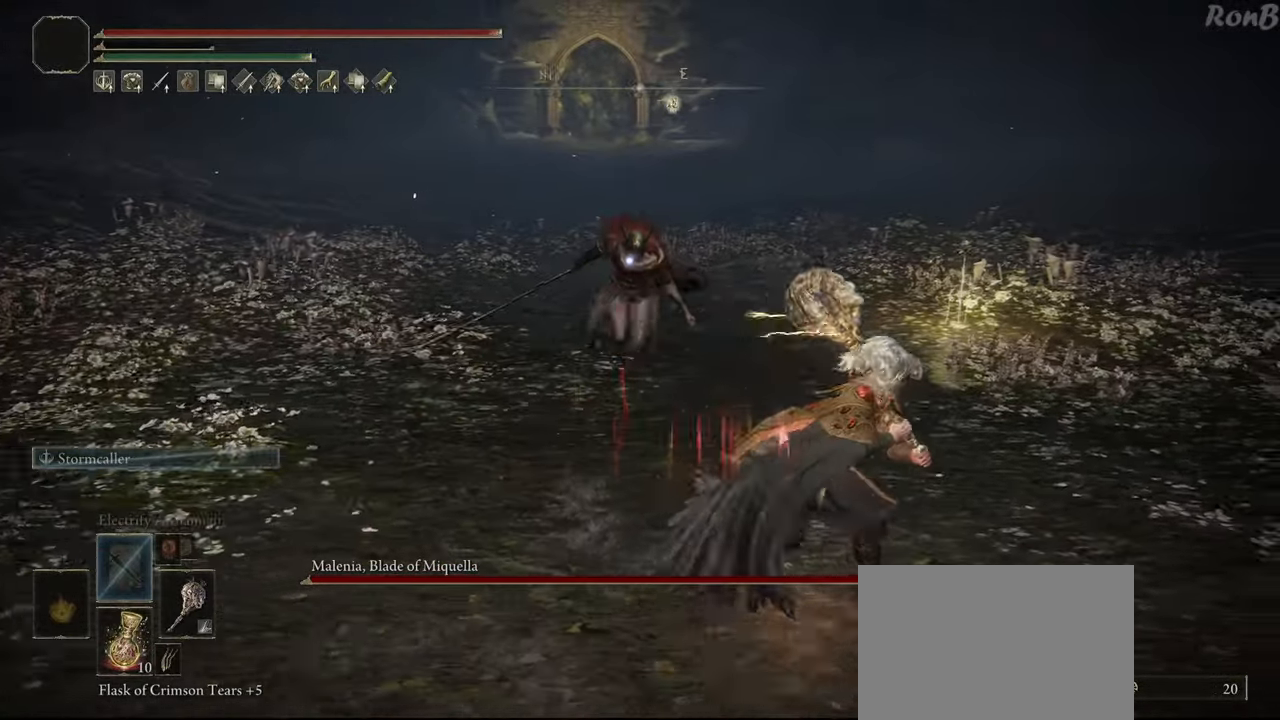
{"buttons": ["R2"], "left_stick": "down", "right_stick": "center", "events": [[183, "left_stick", "down-right"], [367, "left_stick", "down"]]}
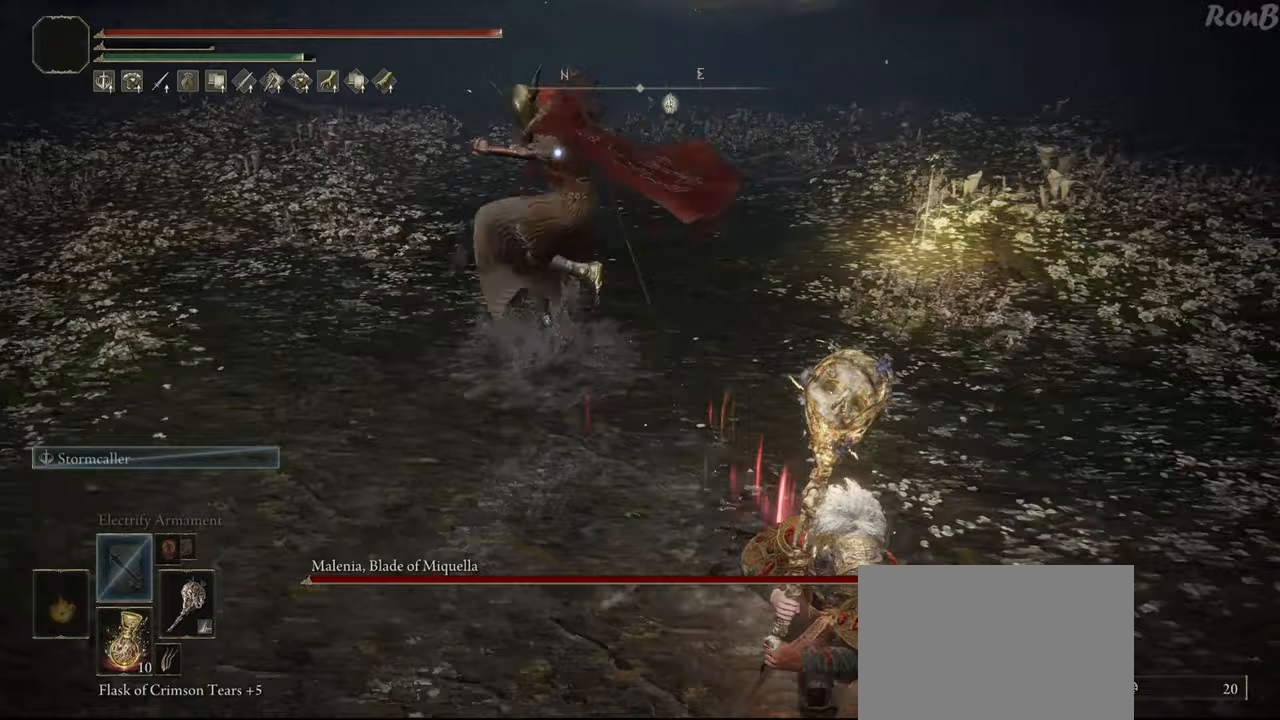
{"buttons": ["CIRCLE"], "left_stick": "up", "right_stick": "center", "events": [[100, "left_stick", "down-left"], [300, "R2", "up"], [383, "left_stick", "up-left"], [433, "left_stick", "up"], [450, "CIRCLE", "down"]]}
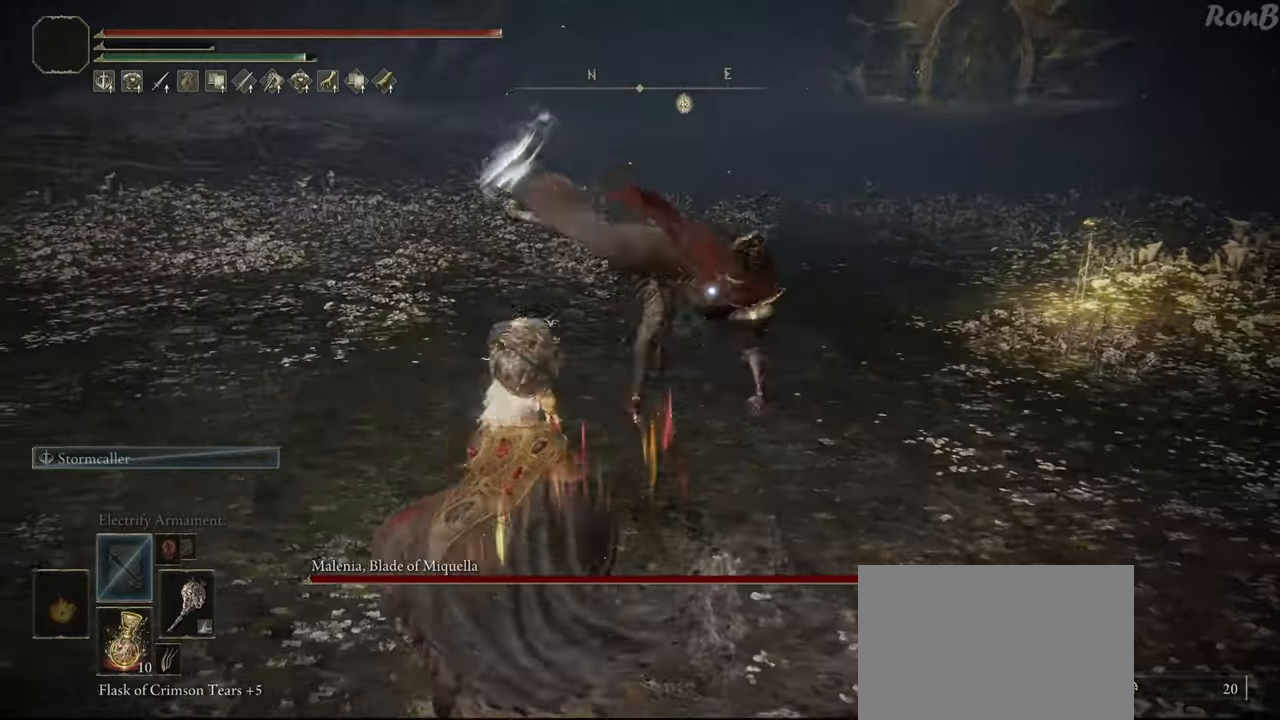
{"buttons": ["CIRCLE"], "left_stick": "up", "right_stick": "center", "events": []}
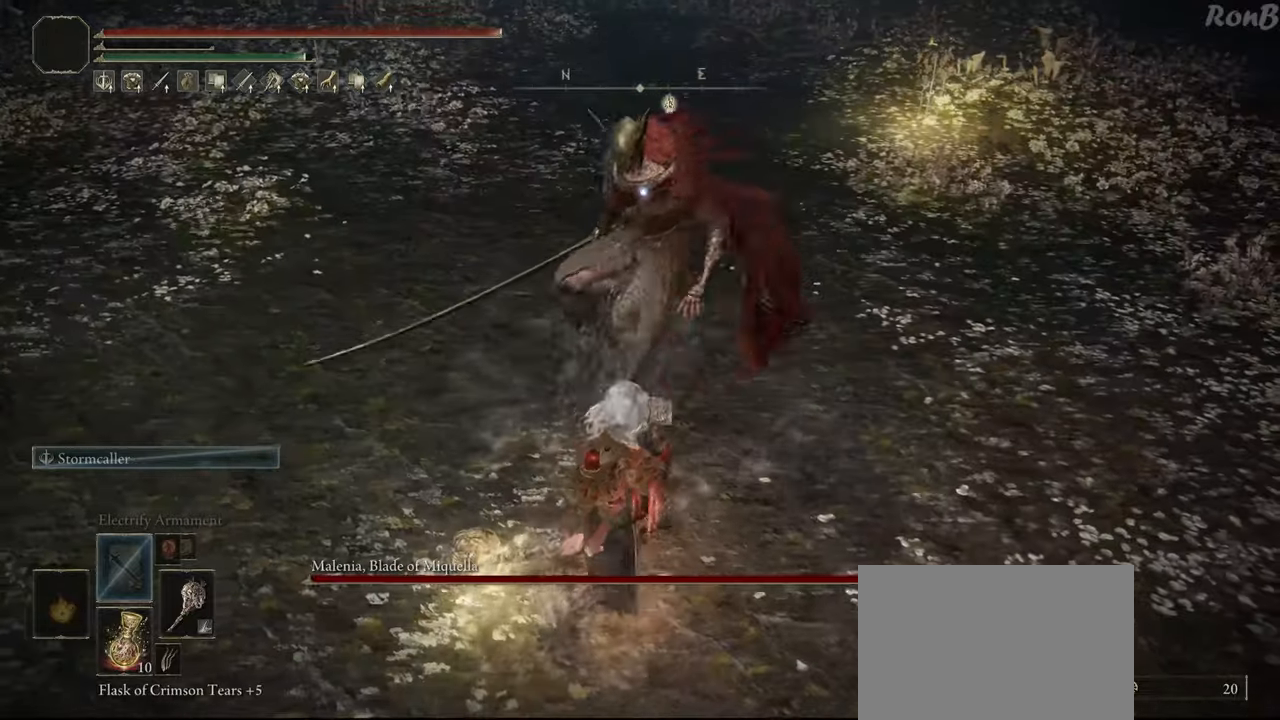
{"buttons": ["CIRCLE"], "left_stick": "up", "right_stick": "center", "events": []}
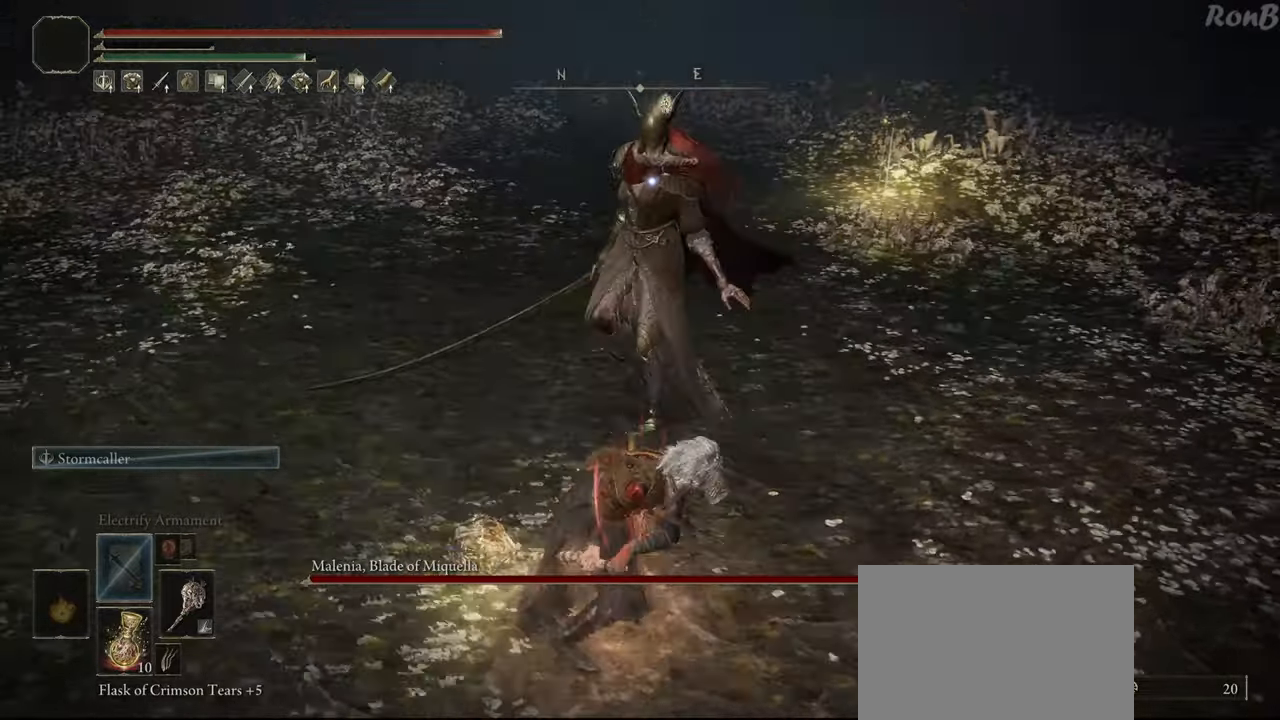
{"buttons": ["CIRCLE"], "left_stick": "up", "right_stick": "center", "events": []}
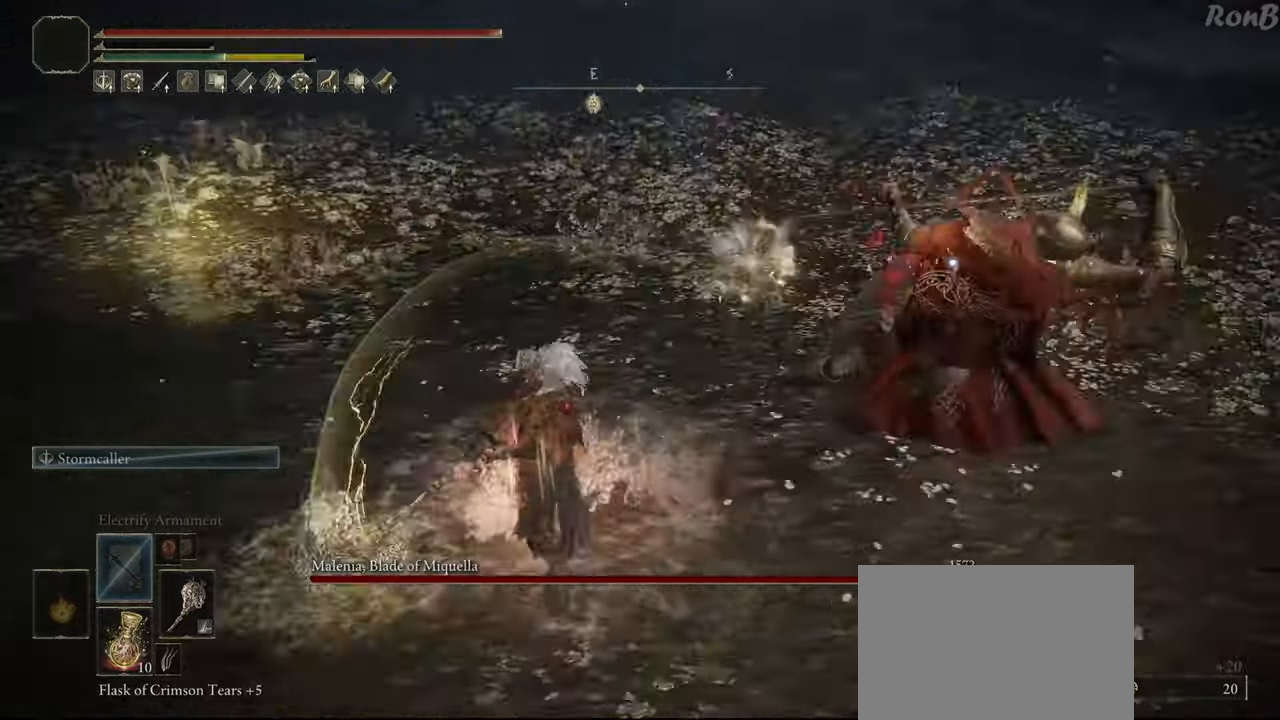
{"buttons": [], "left_stick": "down", "right_stick": "center", "events": [[33, "left_stick", "up-right"], [150, "CIRCLE", "up"], [283, "left_stick", "center"], [400, "left_stick", "down"]]}
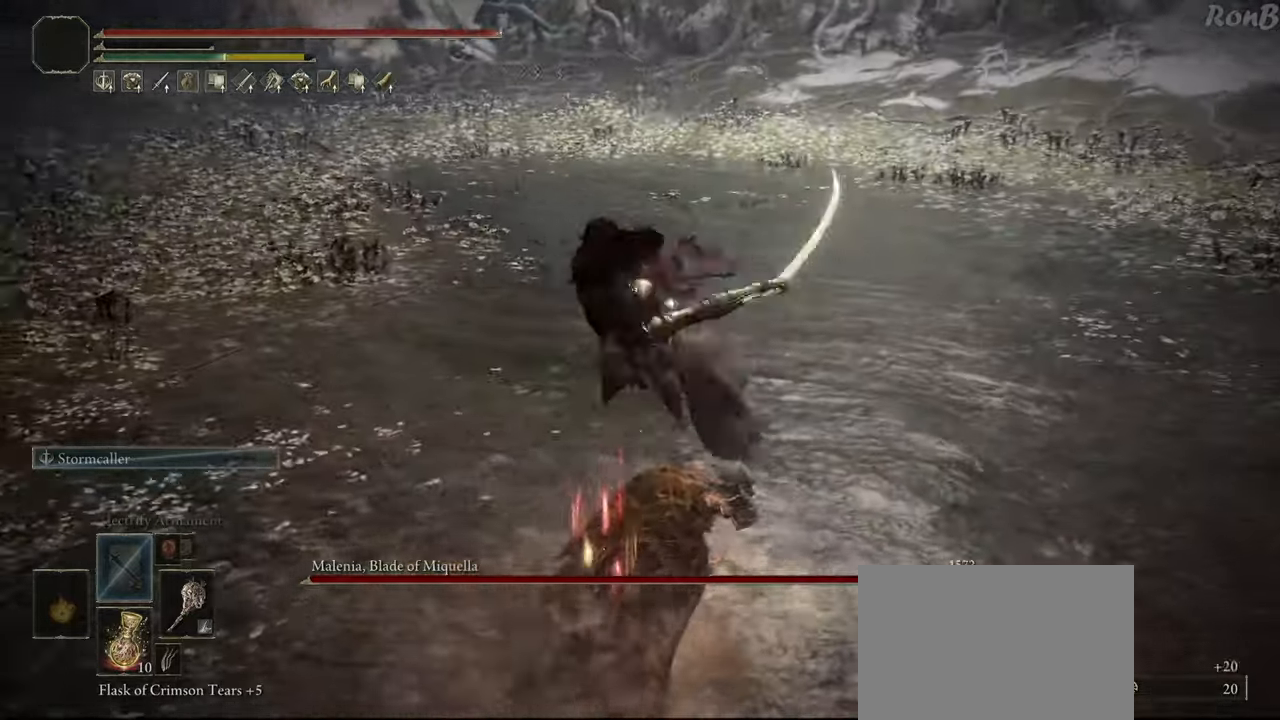
{"buttons": [], "left_stick": "down", "right_stick": "center", "events": []}
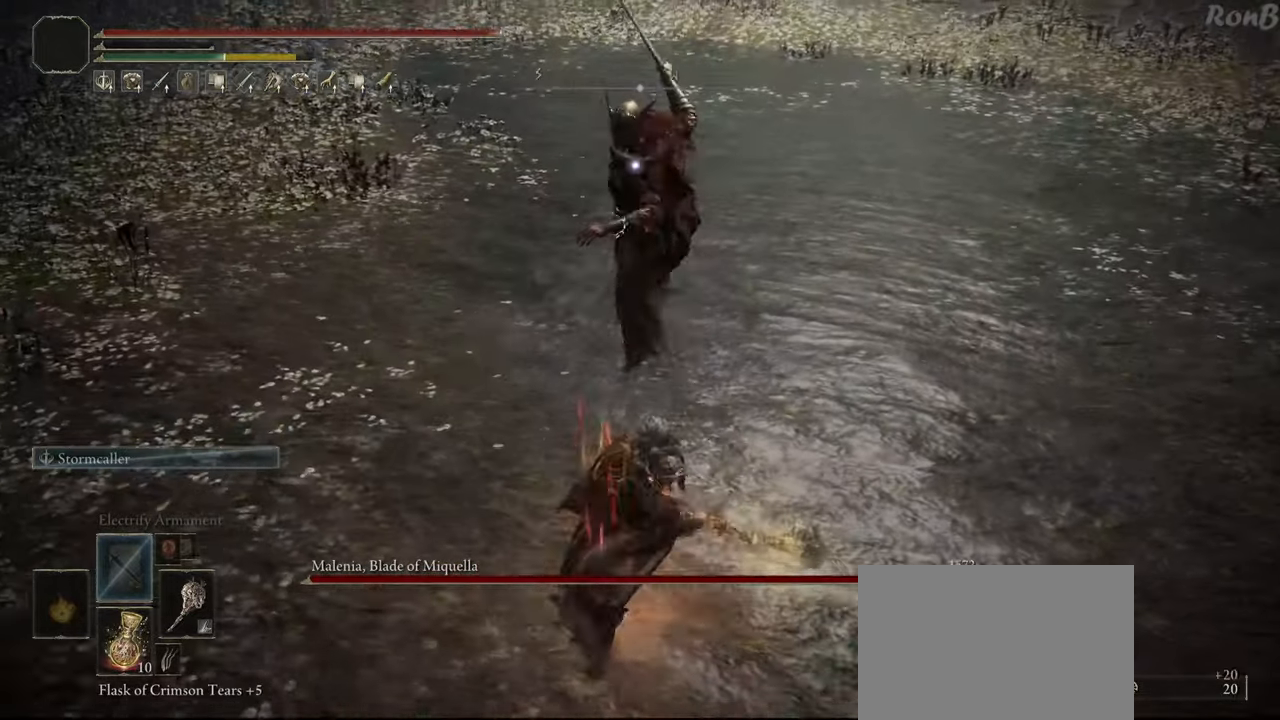
{"buttons": [], "left_stick": "down", "right_stick": "center", "events": [[183, "R2", "down"], [283, "R2", "up"]]}
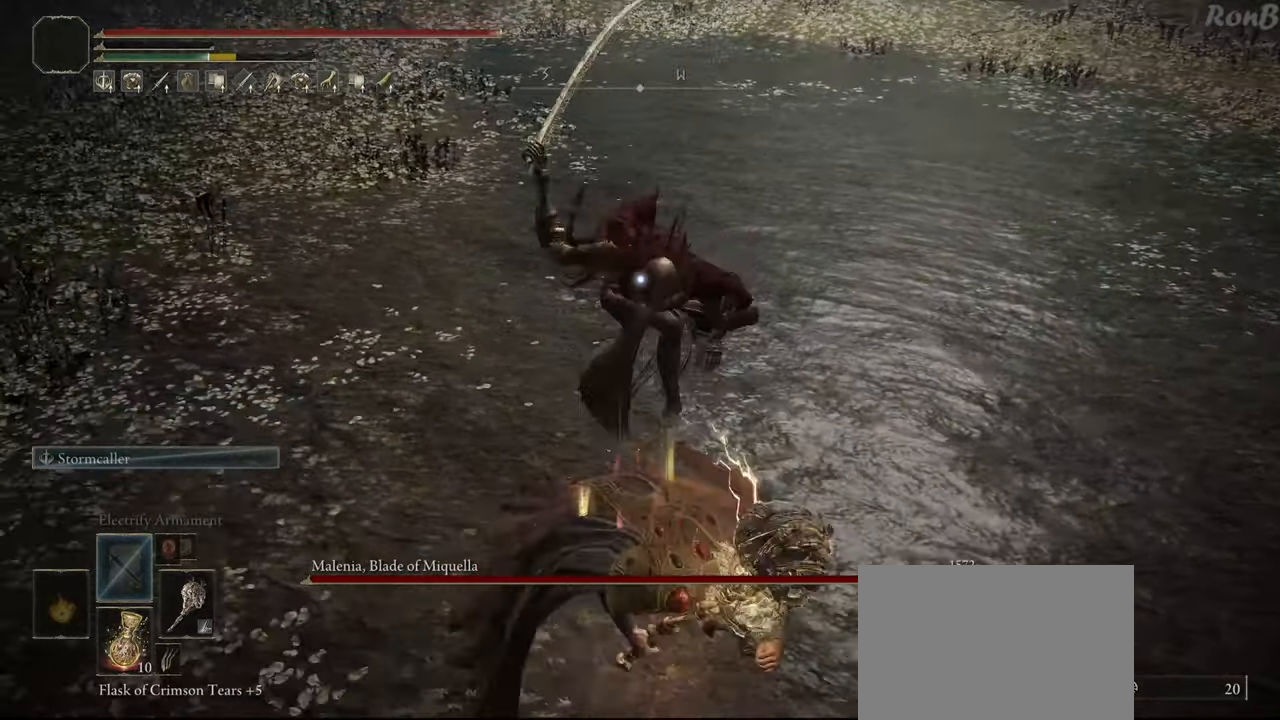
{"buttons": [], "left_stick": "down", "right_stick": "center", "events": []}
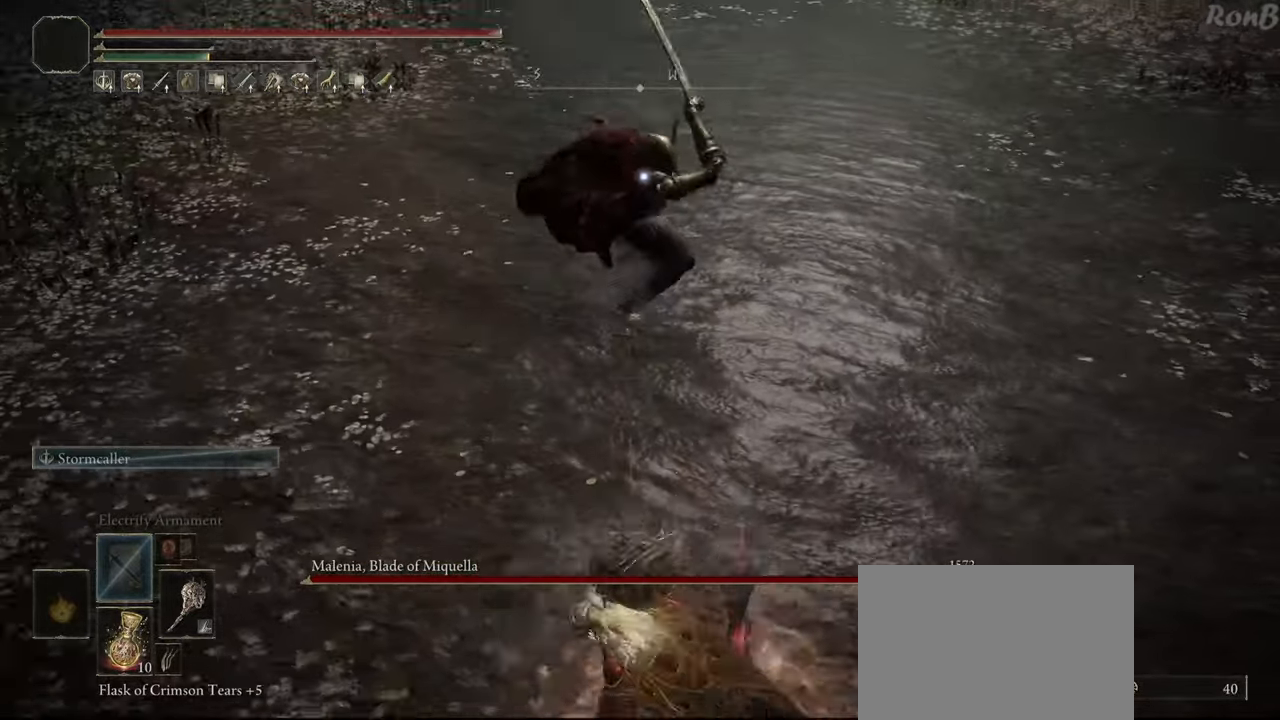
{"buttons": [], "left_stick": "down", "right_stick": "center", "events": []}
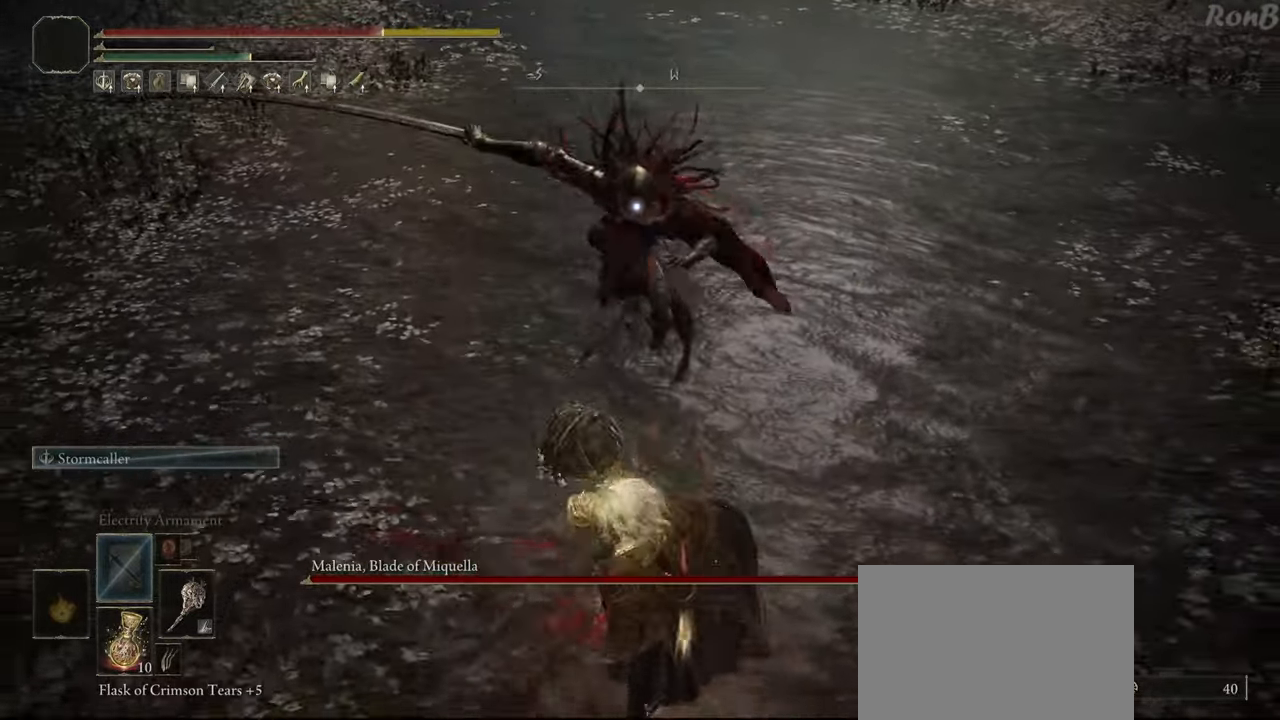
{"buttons": [], "left_stick": "down", "right_stick": "center", "events": [[333, "R2", "down"], [400, "R2", "up"]]}
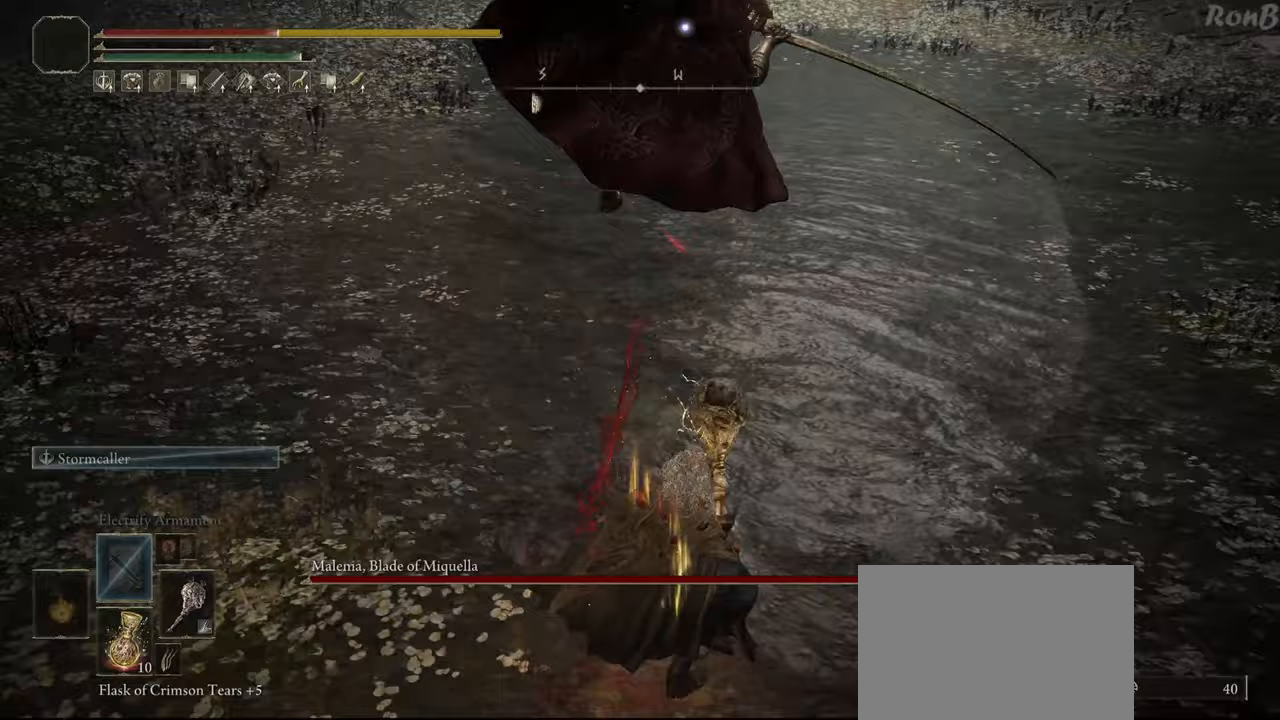
{"buttons": ["R2"], "left_stick": "up-right", "right_stick": "center", "events": [[117, "left_stick", "down-right"], [467, "R2", "down"], [467, "left_stick", "up-right"]]}
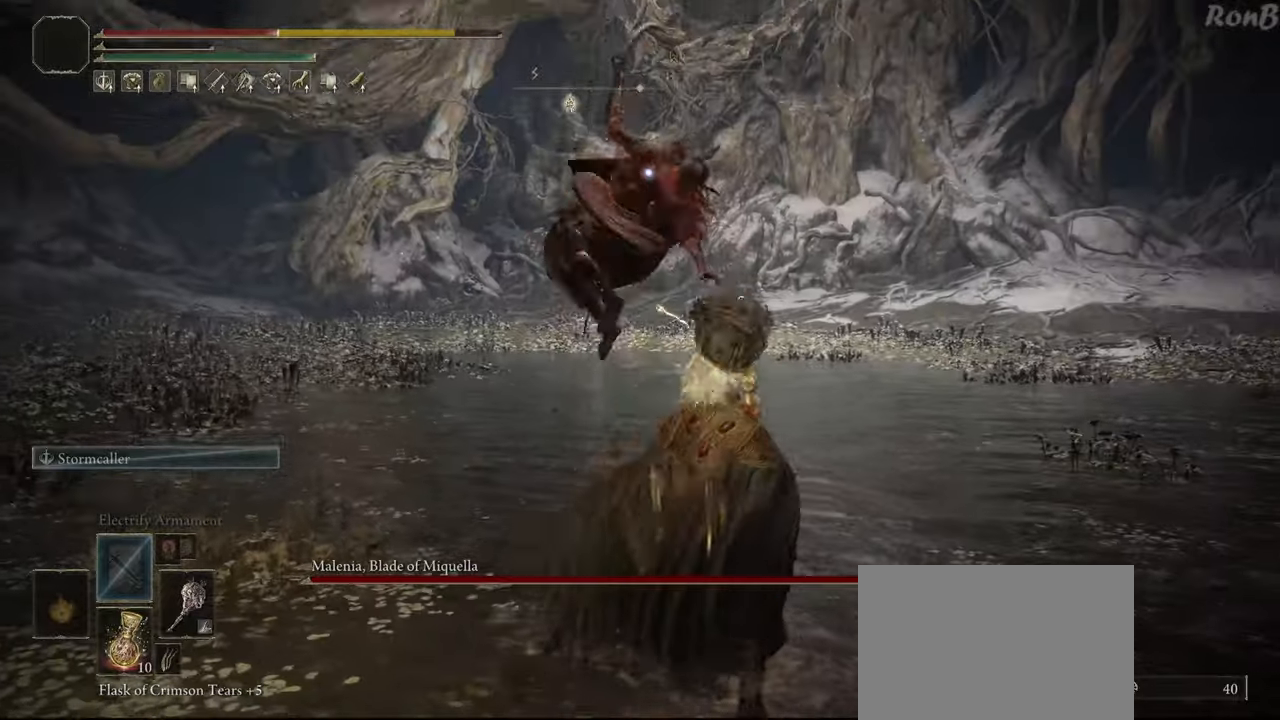
{"buttons": [], "left_stick": "up", "right_stick": "center", "events": [[33, "R2", "up"], [433, "left_stick", "up"]]}
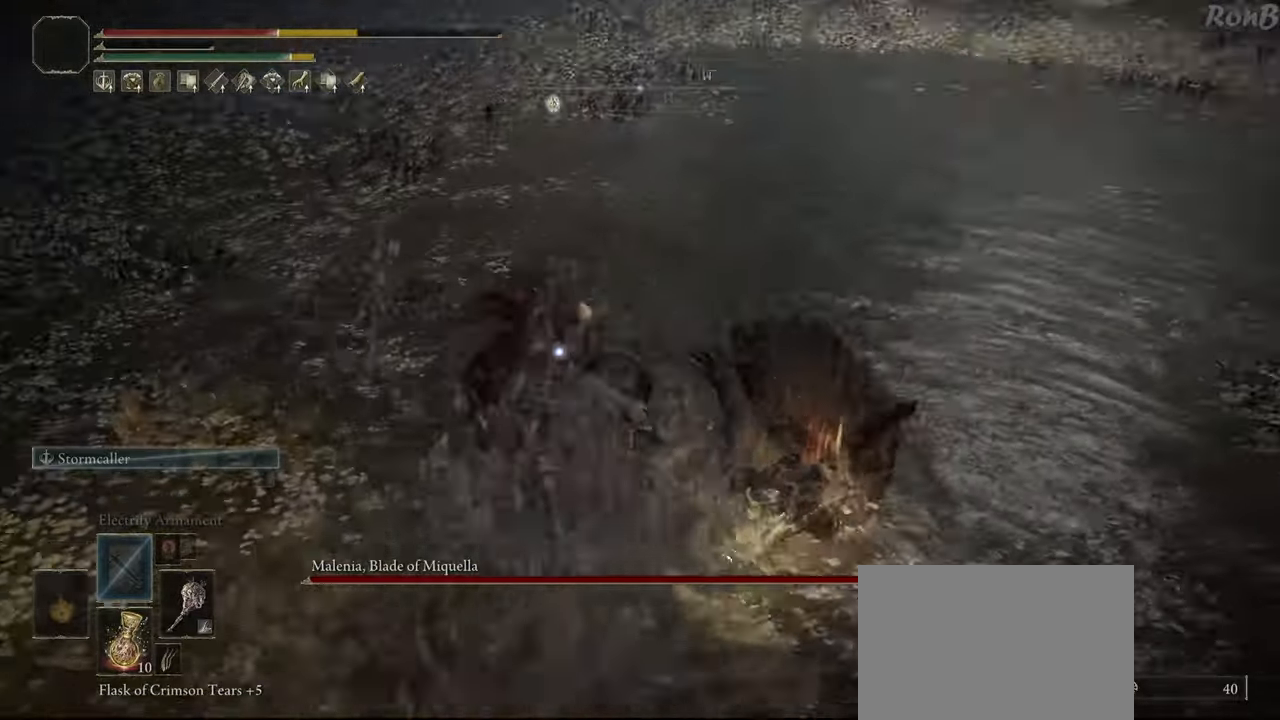
{"buttons": ["CIRCLE"], "left_stick": "up", "right_stick": "center", "events": [[33, "left_stick", "up-left"], [233, "left_stick", "up"], [267, "CIRCLE", "down"]]}
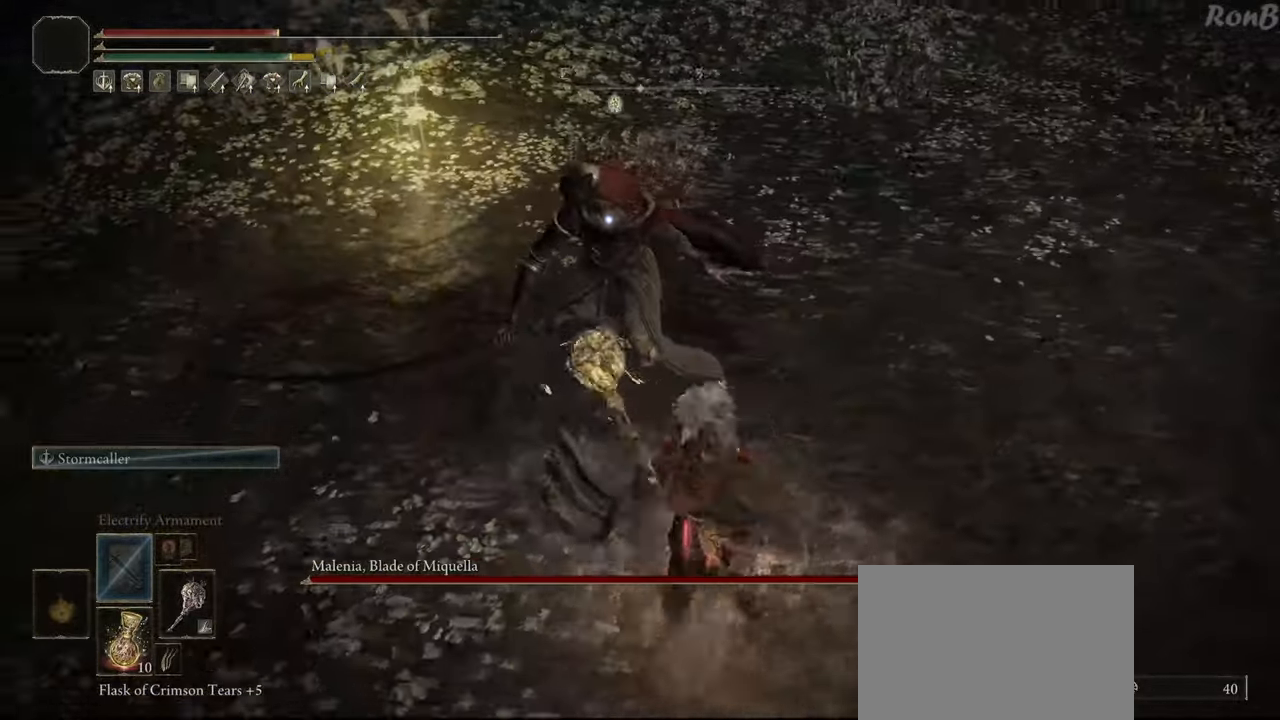
{"buttons": ["CIRCLE"], "left_stick": "up", "right_stick": "center", "events": []}
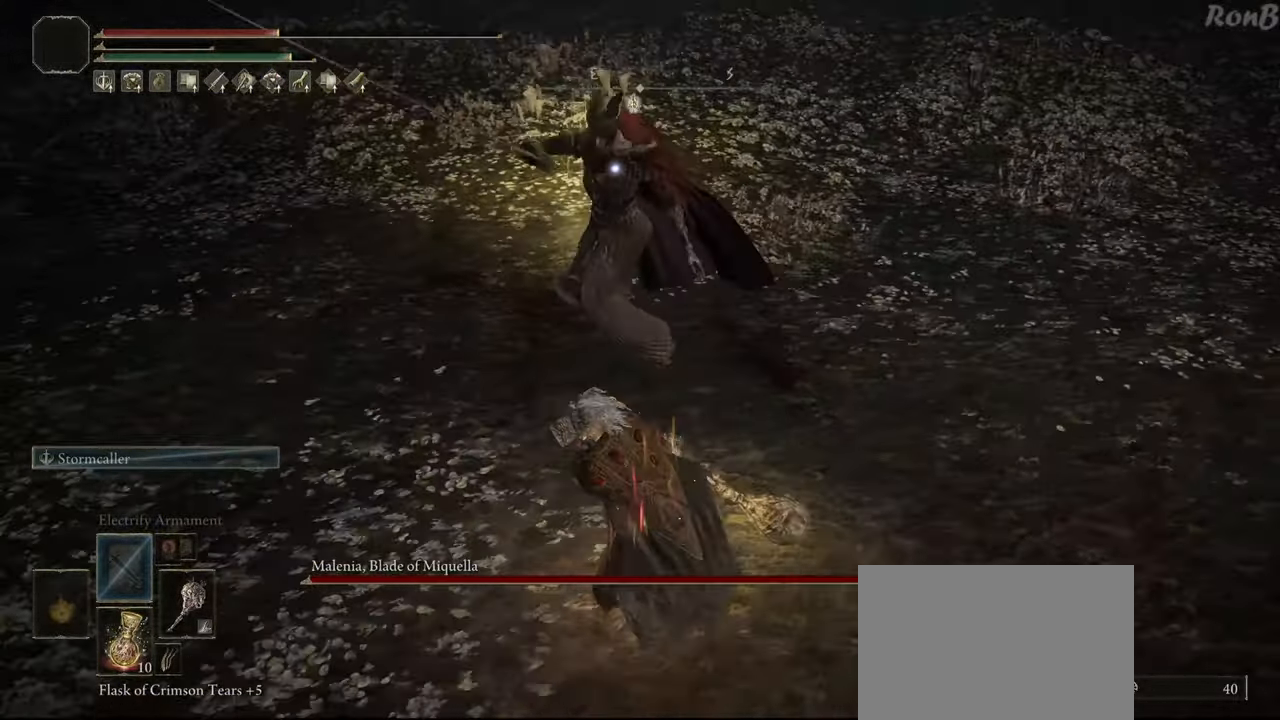
{"buttons": ["CIRCLE"], "left_stick": "up-left", "right_stick": "center", "events": [[250, "left_stick", "up-left"]]}
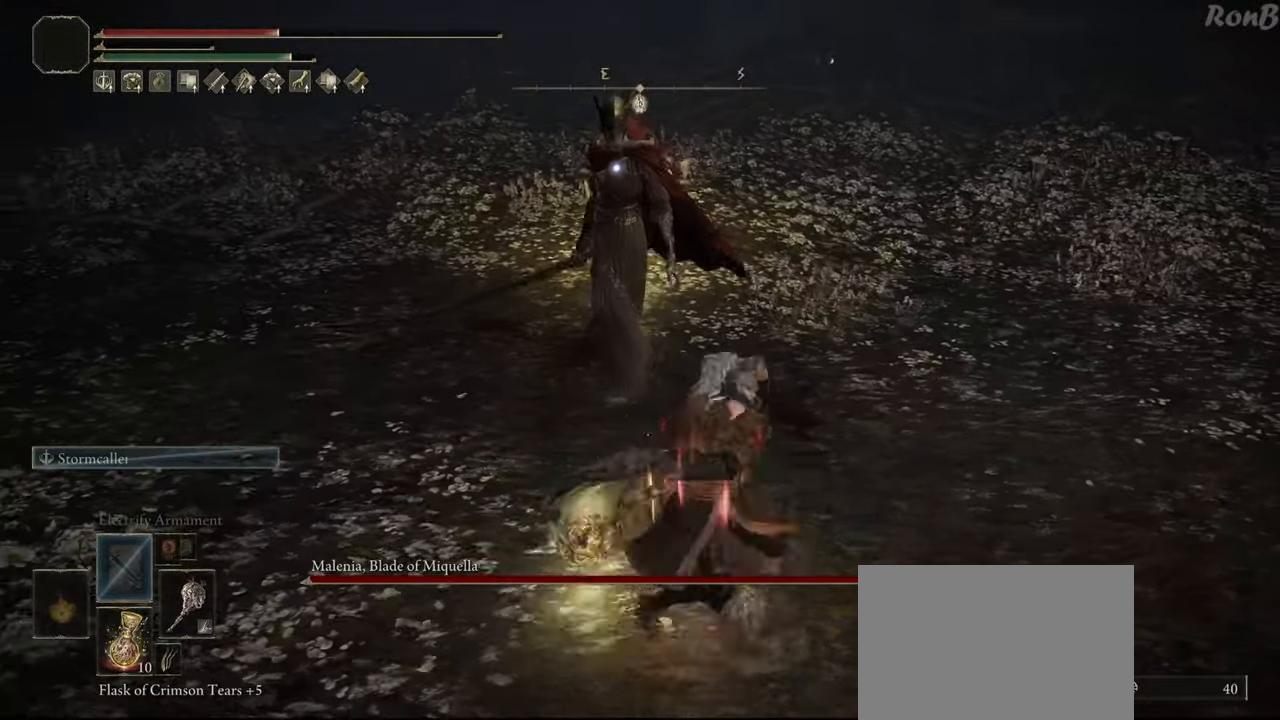
{"buttons": ["CIRCLE"], "left_stick": "up-left", "right_stick": "center", "events": []}
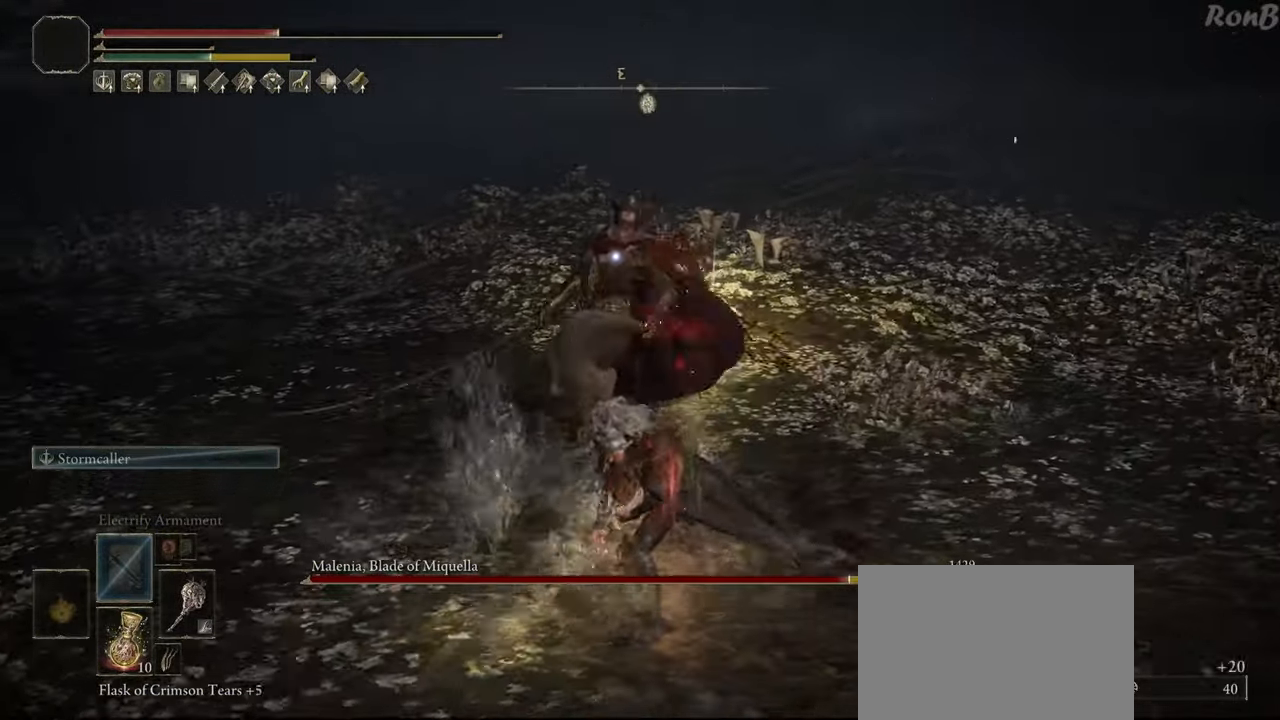
{"buttons": [], "left_stick": "up-left", "right_stick": "center", "events": [[83, "CIRCLE", "up"]]}
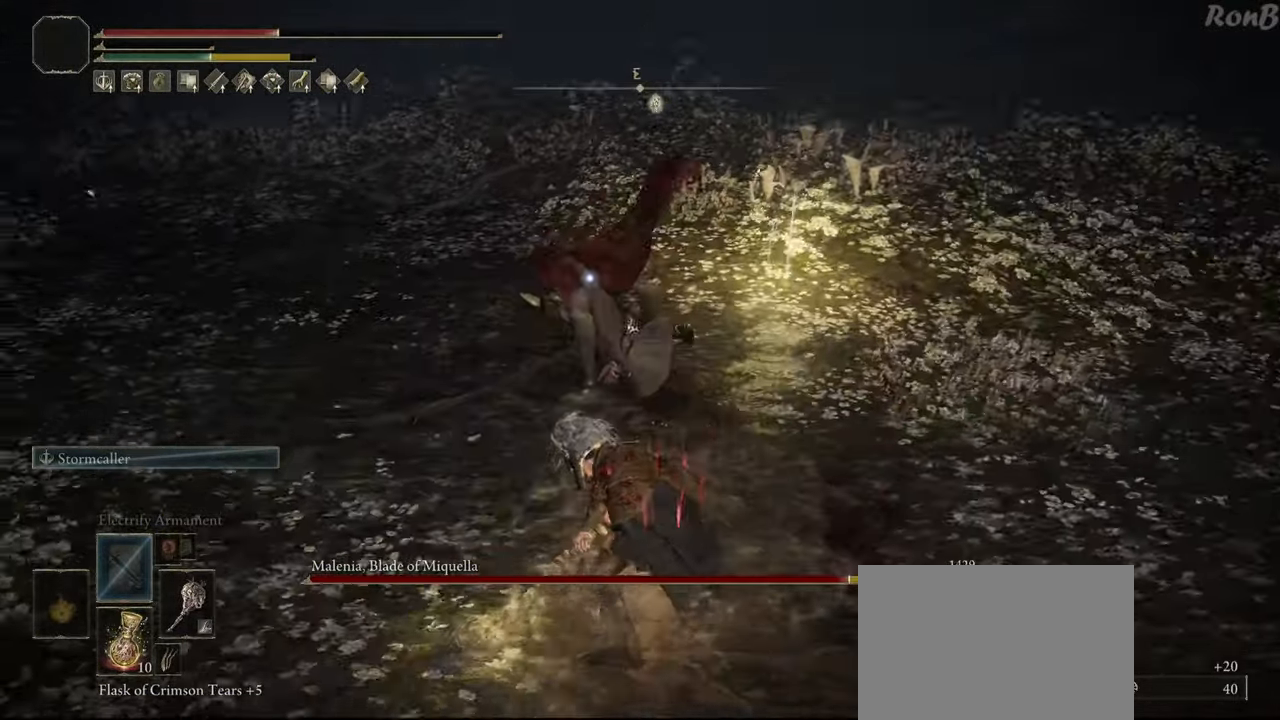
{"buttons": ["L1"], "left_stick": "up-left", "right_stick": "center", "events": [[367, "L1", "down"]]}
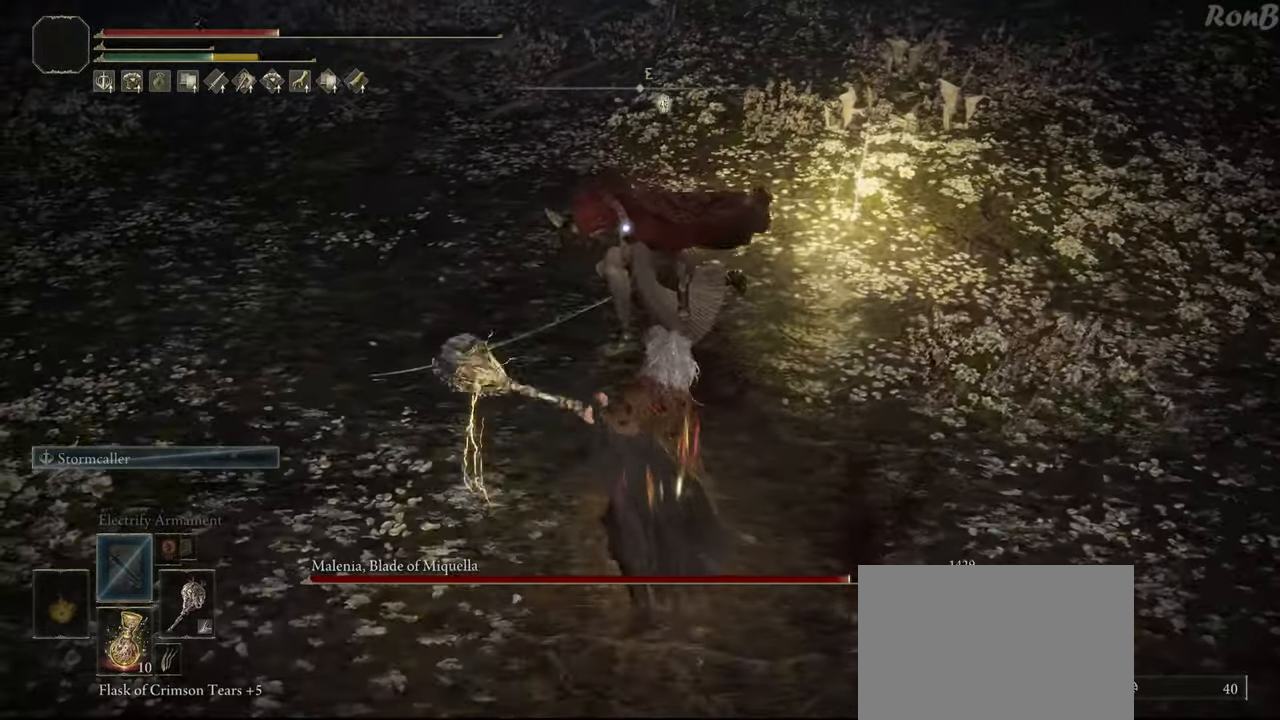
{"buttons": [], "left_stick": "up", "right_stick": "center", "events": [[300, "L1", "up"], [350, "left_stick", "up"]]}
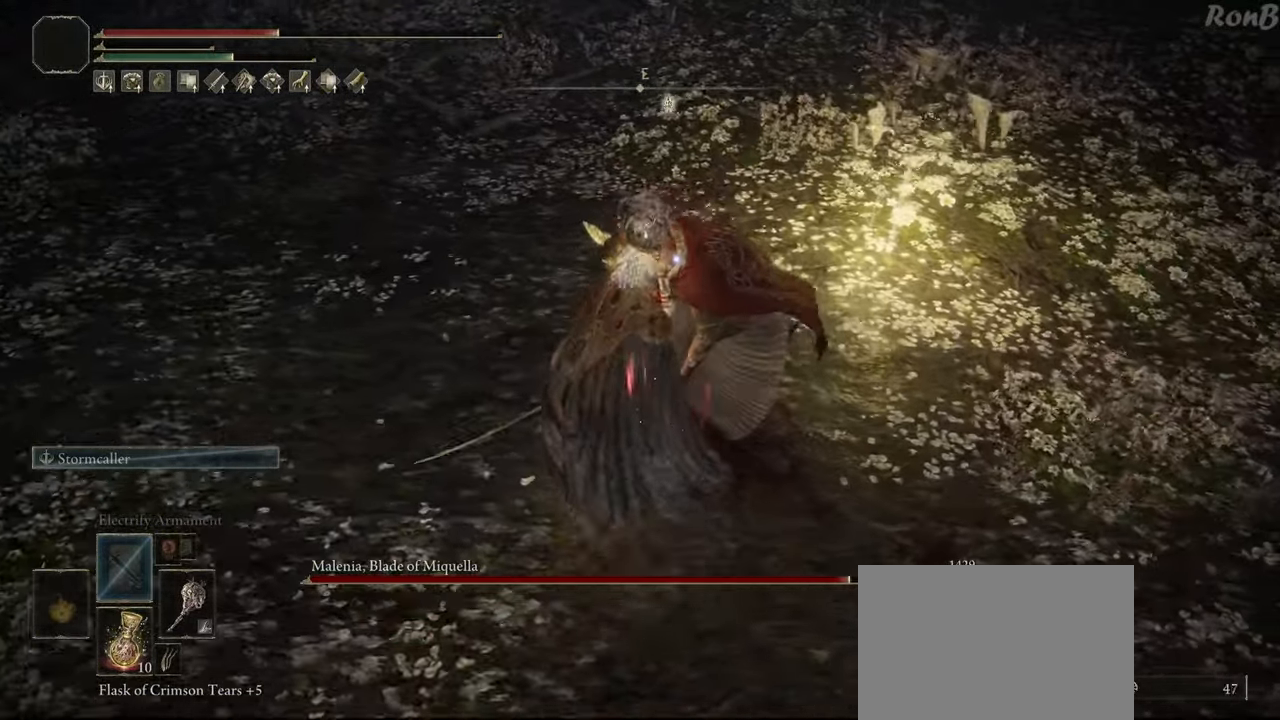
{"buttons": [], "left_stick": "up-right", "right_stick": "center", "events": [[17, "R2", "down"], [117, "left_stick", "up-right"], [300, "R2", "up"]]}
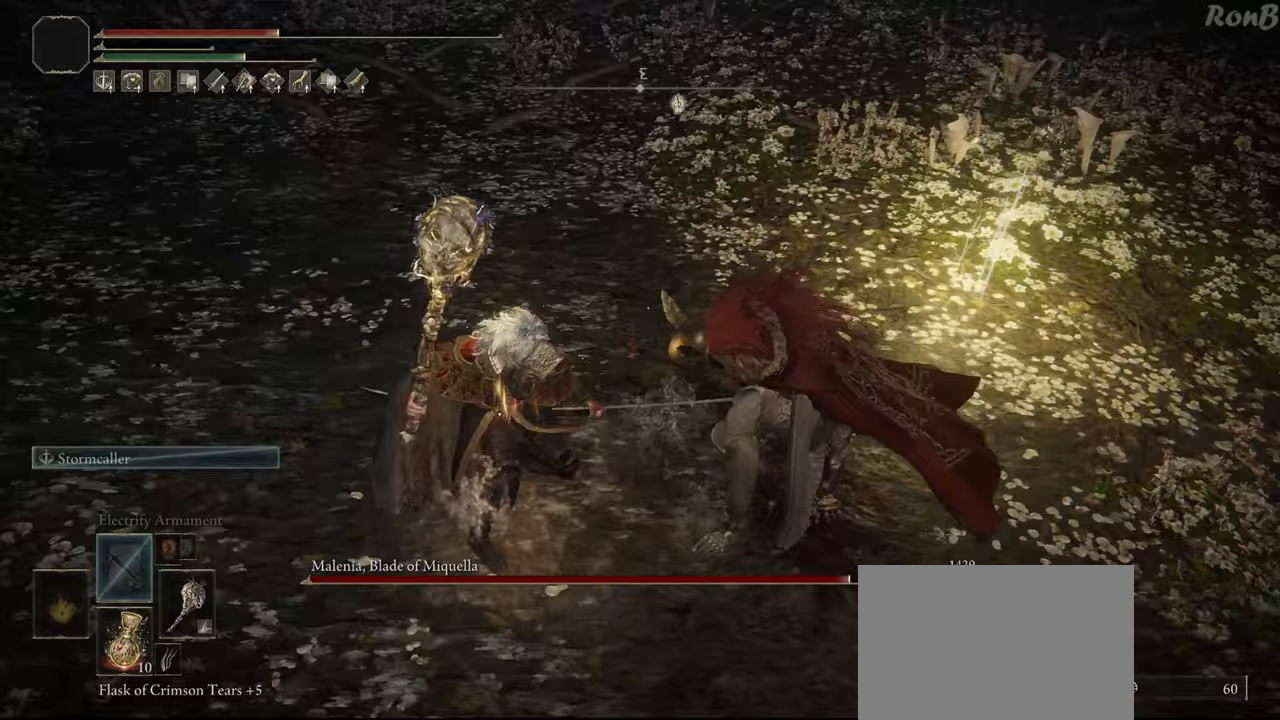
{"buttons": [], "left_stick": "down-right", "right_stick": "center", "events": [[33, "left_stick", "right"], [33, "right_stick", "up"], [150, "left_stick", "center"], [217, "right_stick", "center"], [400, "left_stick", "down-right"]]}
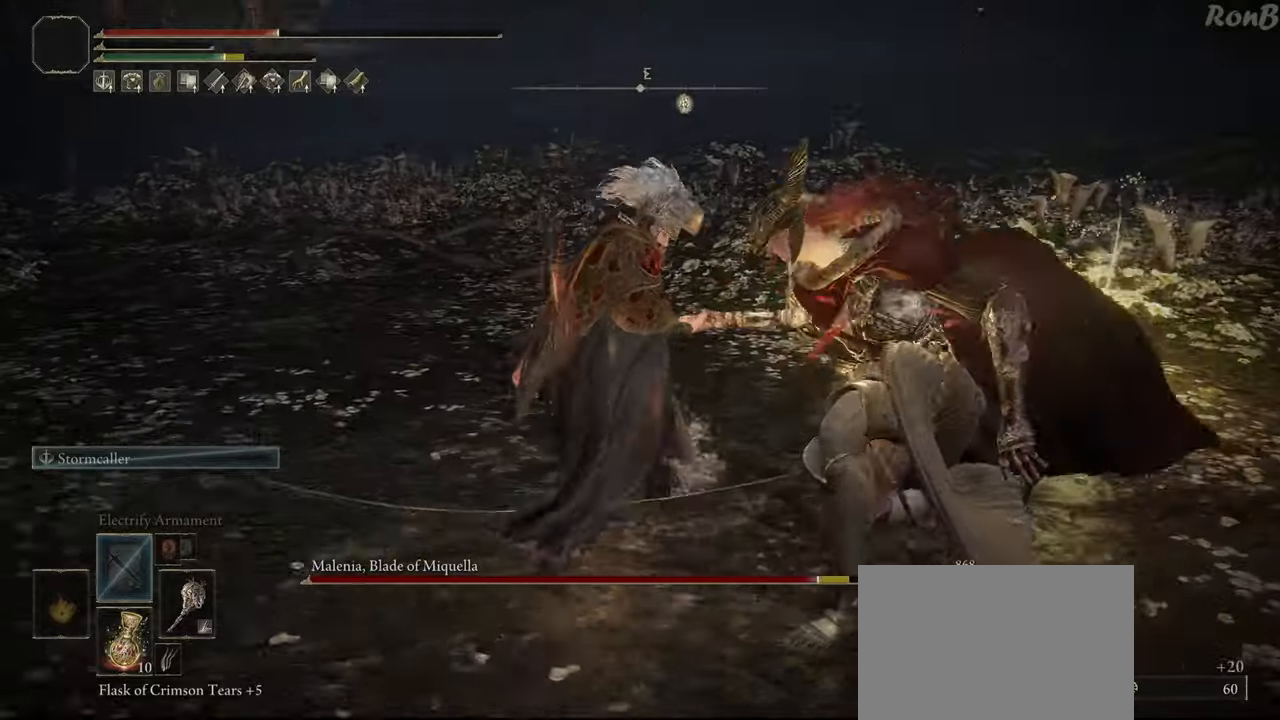
{"buttons": [], "left_stick": "down-right", "right_stick": "center", "events": [[133, "left_stick", "center"], [250, "right_stick", "right"], [500, "left_stick", "down-right"], [500, "right_stick", "center"]]}
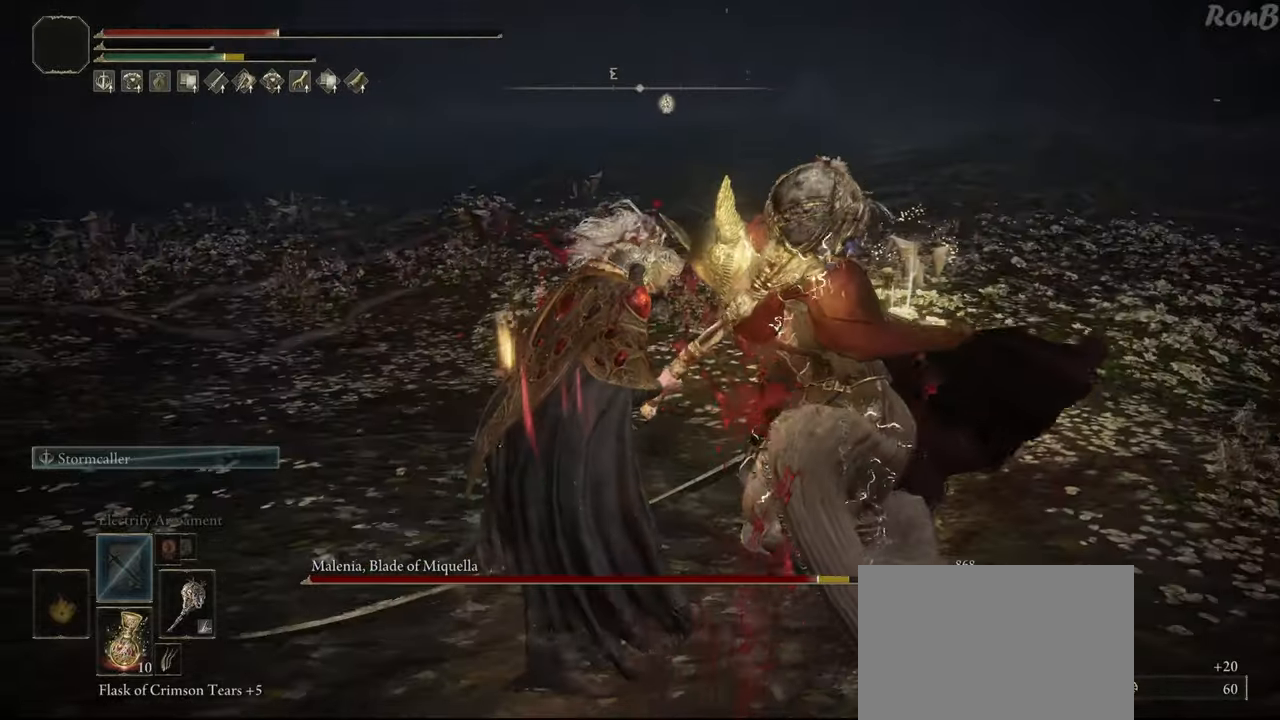
{"buttons": [], "left_stick": "center", "right_stick": "right", "events": [[150, "left_stick", "center"], [500, "right_stick", "right"]]}